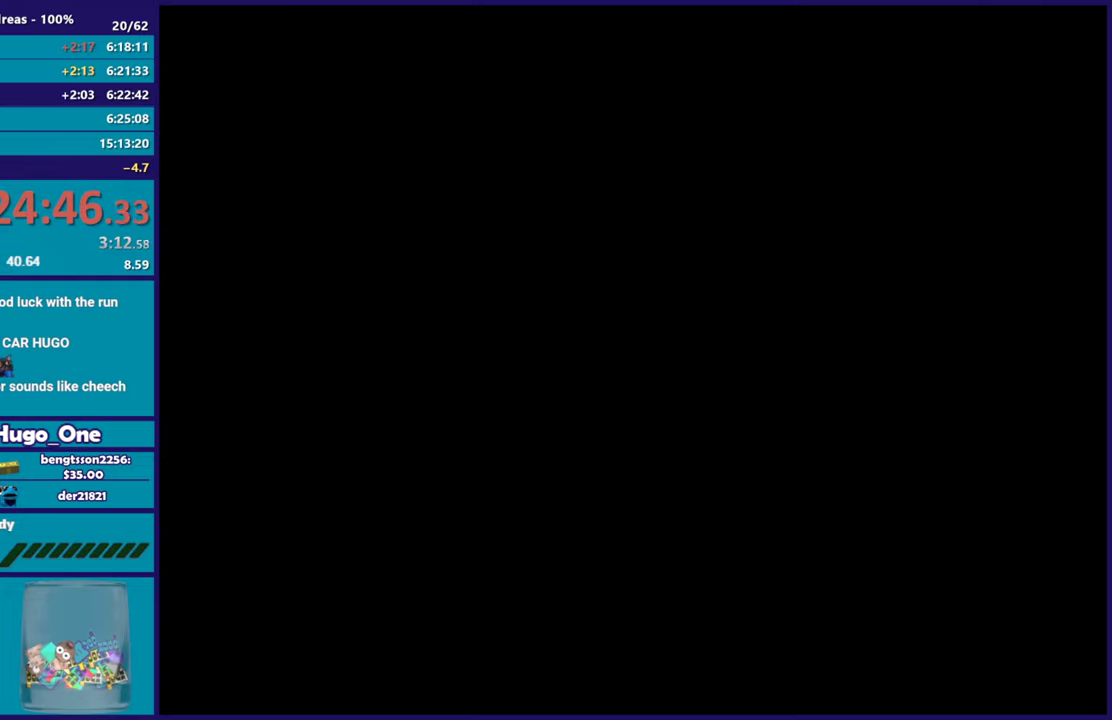
Gameplay with a controller (Xbox layout); each line is a JSON object with the inputs held at the frame after it. "events" lists button and stick changes between this image and that frame as [ms after this image, input, new state], when the widget could be followed in between.
{"buttons": ["A"], "left_stick": "center", "right_stick": "center", "events": [[84, "A", "down"], [201, "A", "up"], [267, "A", "down"], [384, "A", "up"], [484, "A", "down"]]}
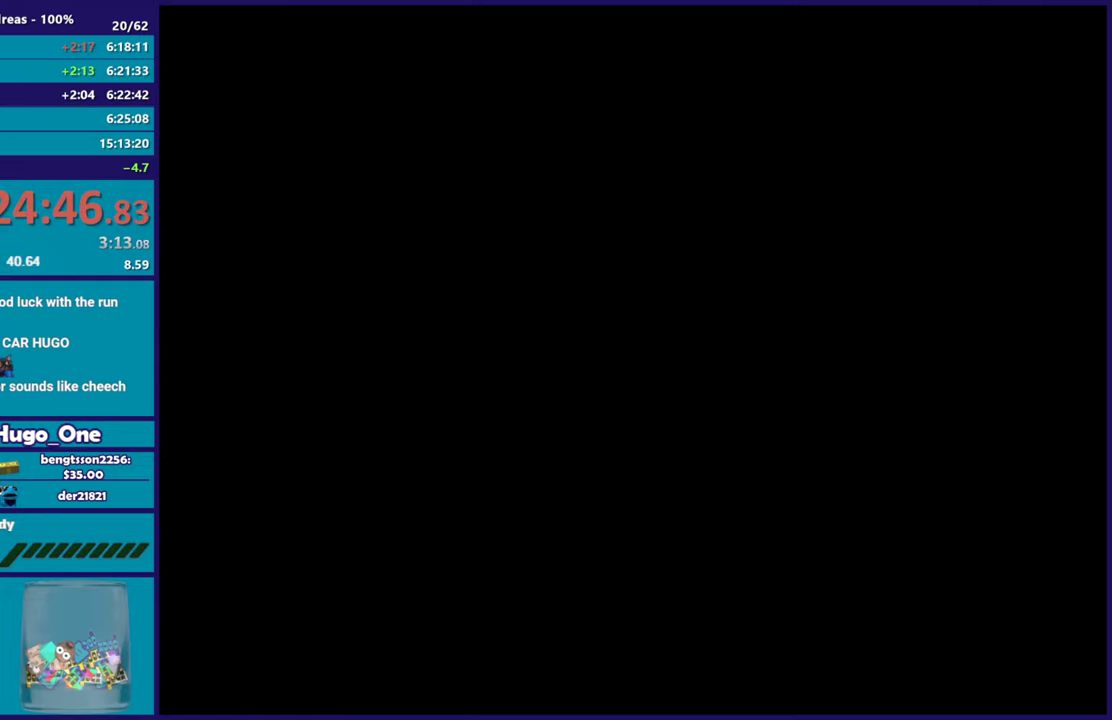
{"buttons": [], "left_stick": "center", "right_stick": "center", "events": [[67, "A", "up"], [167, "A", "down"], [250, "A", "up"], [367, "A", "down"], [434, "A", "up"]]}
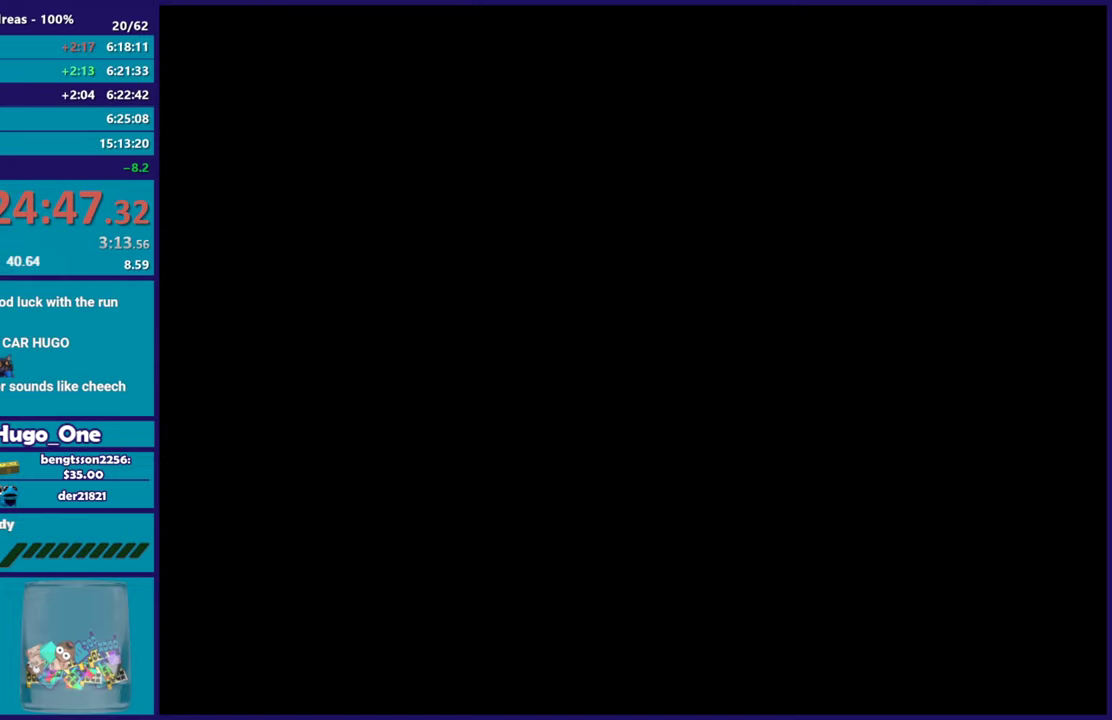
{"buttons": [], "left_stick": "center", "right_stick": "center", "events": [[50, "A", "down"], [117, "A", "up"], [217, "A", "down"], [301, "A", "up"], [401, "A", "down"], [484, "A", "up"]]}
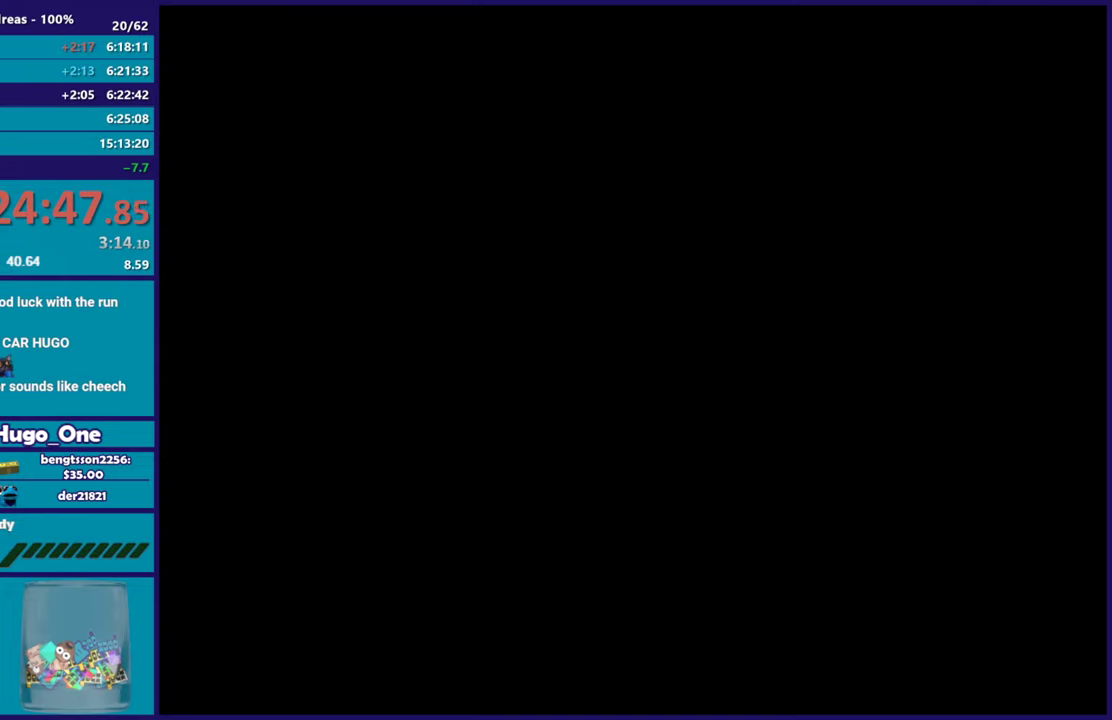
{"buttons": ["A"], "left_stick": "center", "right_stick": "center", "events": [[83, "A", "down"], [167, "A", "up"], [267, "A", "down"], [350, "A", "up"], [450, "A", "down"]]}
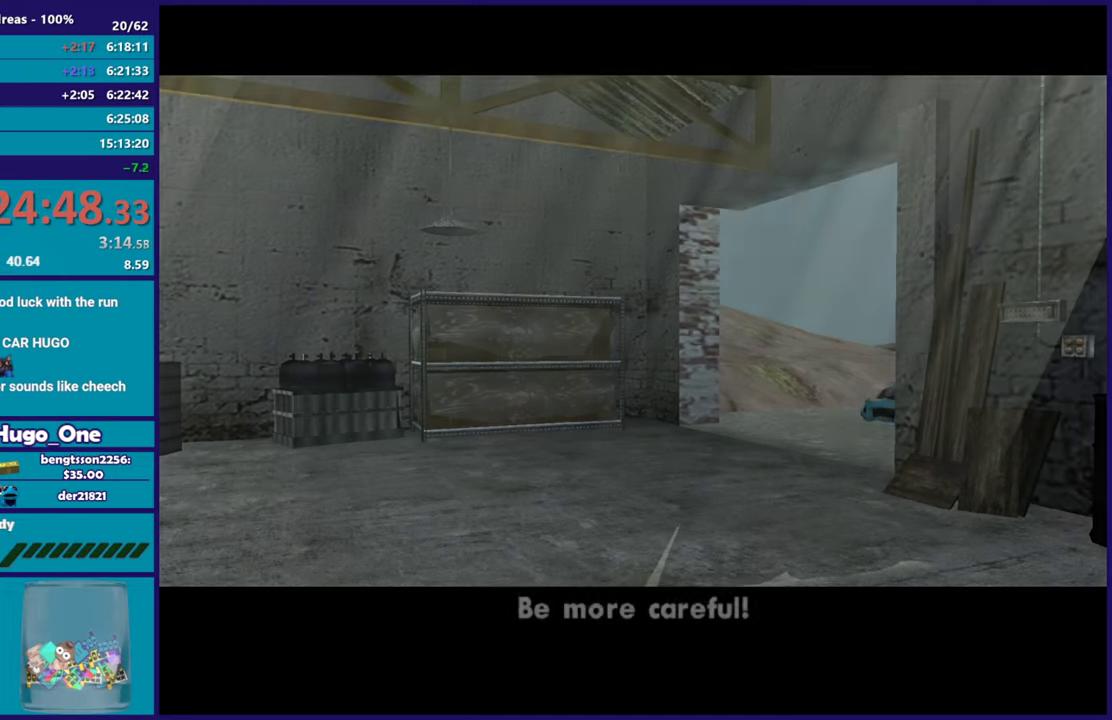
{"buttons": ["A"], "left_stick": "center", "right_stick": "center", "events": [[50, "A", "up"], [134, "A", "down"], [234, "A", "up"], [334, "A", "down"], [417, "A", "up"], [501, "A", "down"]]}
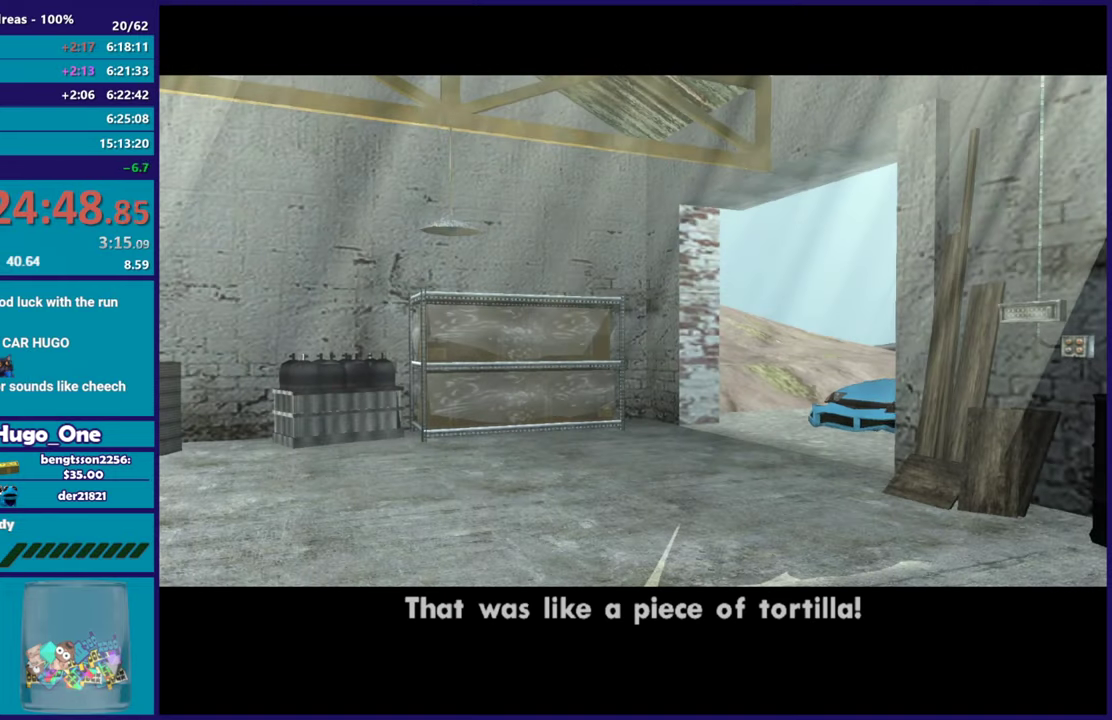
{"buttons": [], "left_stick": "center", "right_stick": "center", "events": [[100, "A", "up"], [183, "A", "down"], [300, "A", "up"], [400, "A", "down"], [484, "A", "up"]]}
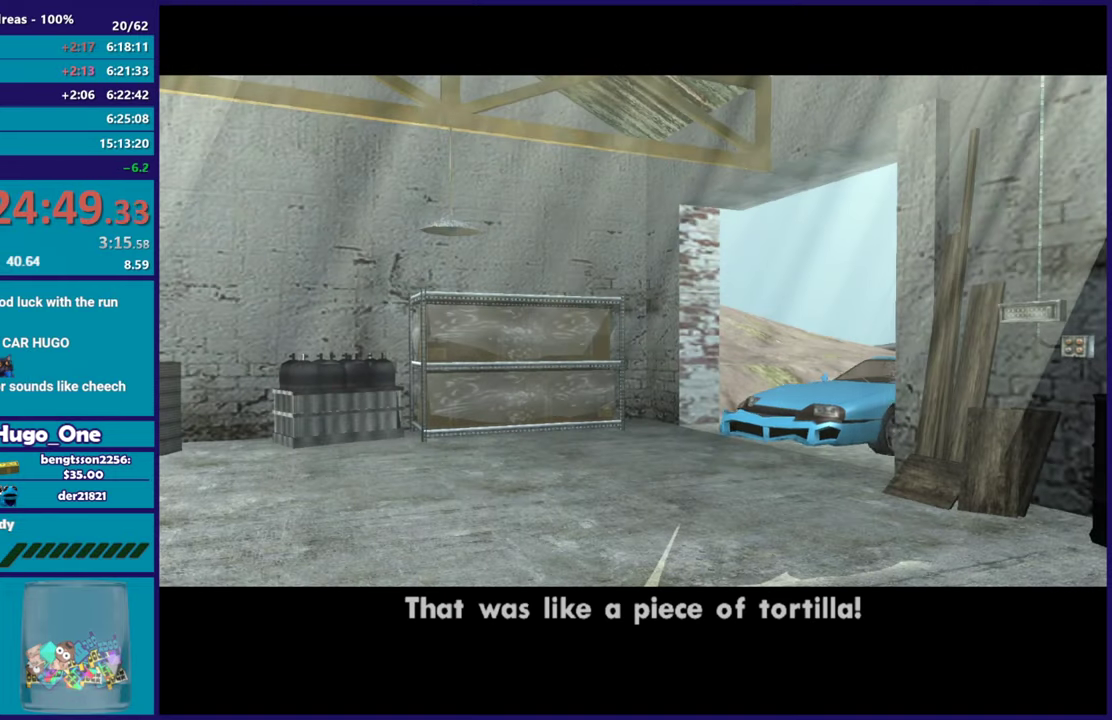
{"buttons": ["A"], "left_stick": "center", "right_stick": "center", "events": [[100, "A", "down"], [167, "A", "up"], [284, "A", "down"], [384, "A", "up"], [484, "A", "down"]]}
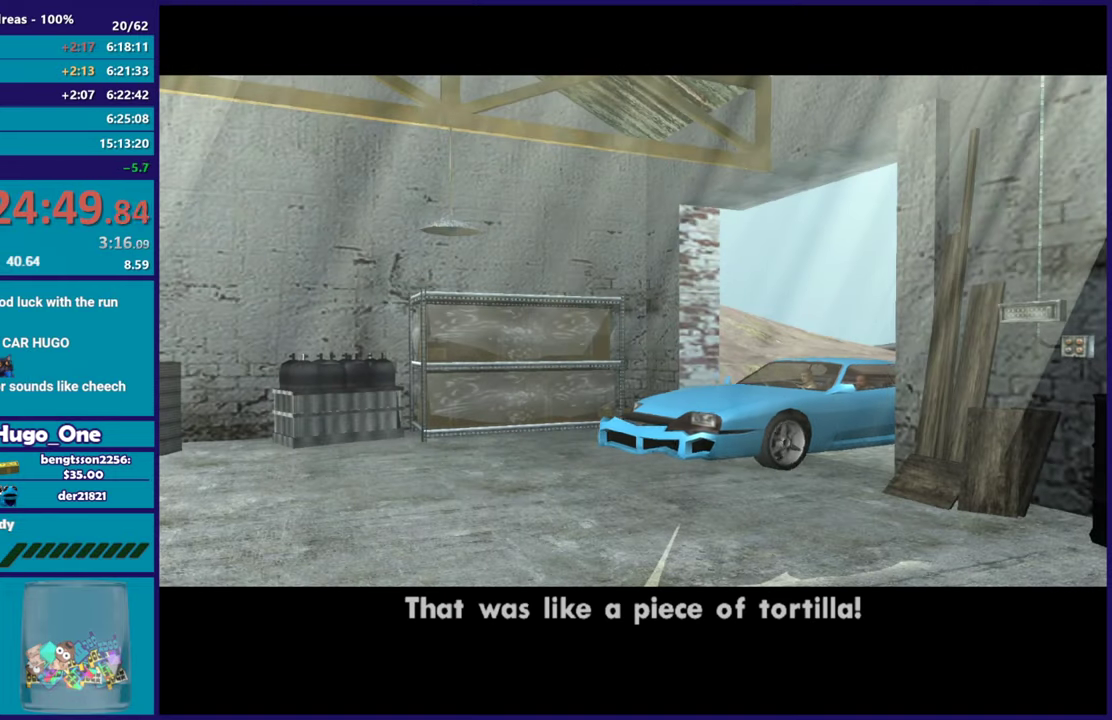
{"buttons": ["A"], "left_stick": "center", "right_stick": "center", "events": [[100, "A", "up"], [183, "A", "down"], [283, "A", "up"], [400, "A", "down"]]}
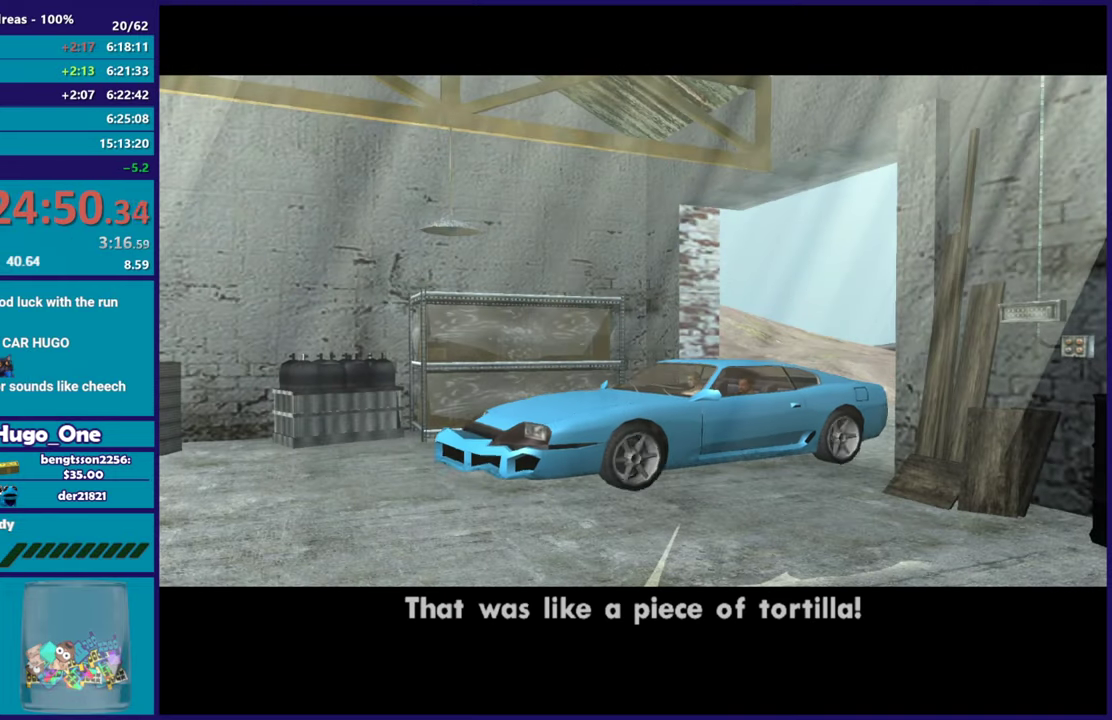
{"buttons": [], "left_stick": "center", "right_stick": "center", "events": [[34, "A", "up"], [100, "A", "down"], [417, "A", "up"]]}
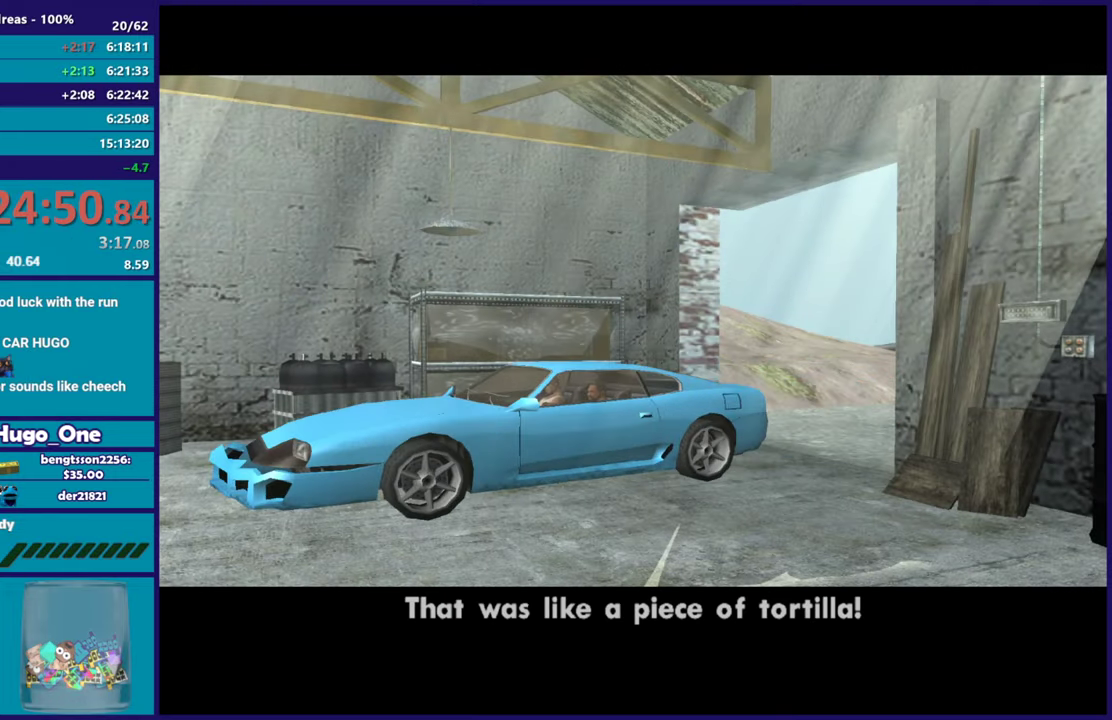
{"buttons": ["A"], "left_stick": "center", "right_stick": "center", "events": [[200, "A", "down"], [334, "A", "up"], [450, "A", "down"]]}
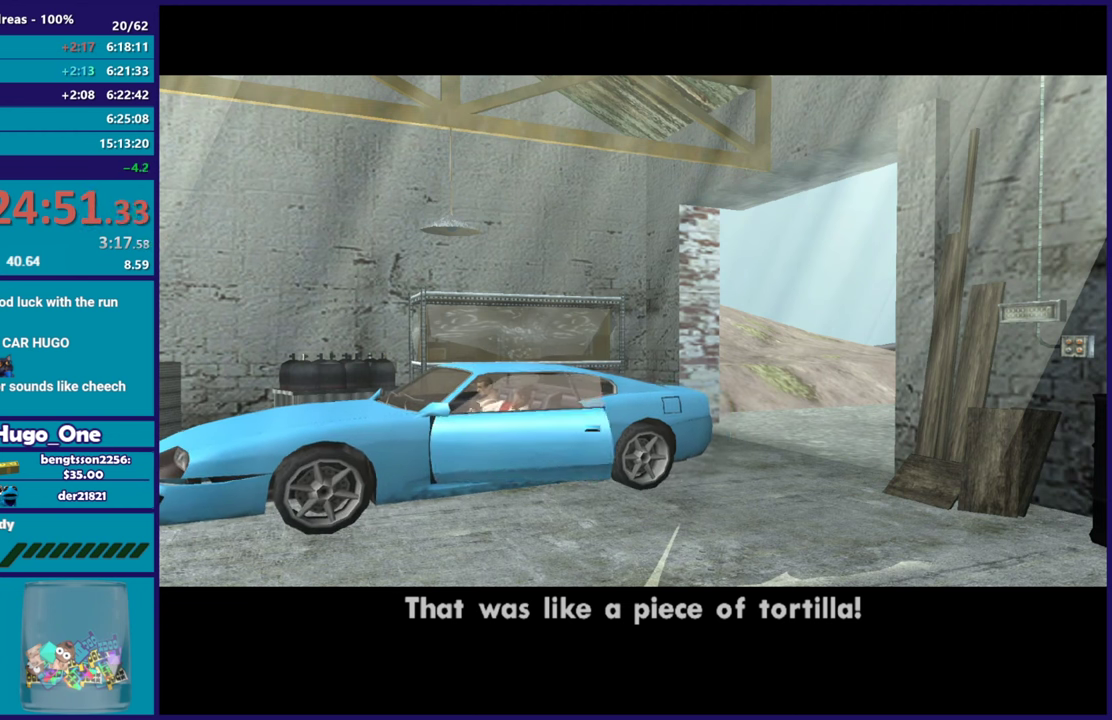
{"buttons": ["A"], "left_stick": "center", "right_stick": "center", "events": [[17, "A", "up"], [184, "A", "down"], [267, "A", "up"], [384, "A", "down"]]}
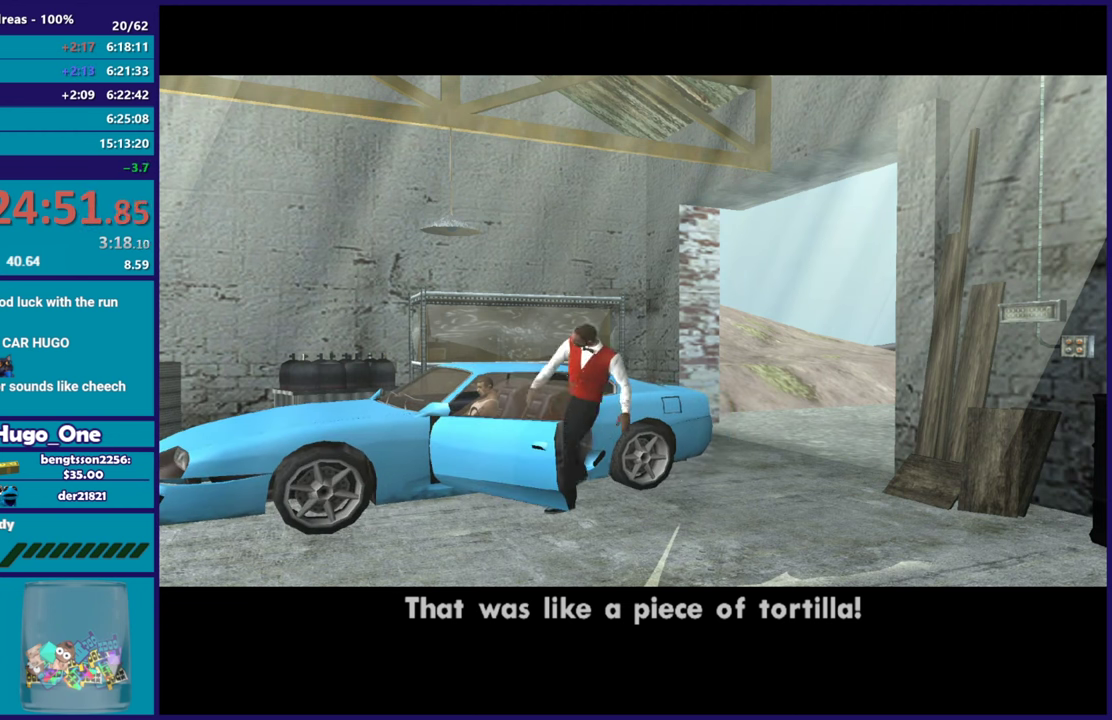
{"buttons": [], "left_stick": "center", "right_stick": "center", "events": [[33, "A", "up"], [183, "A", "down"], [250, "A", "up"], [367, "A", "down"], [484, "A", "up"]]}
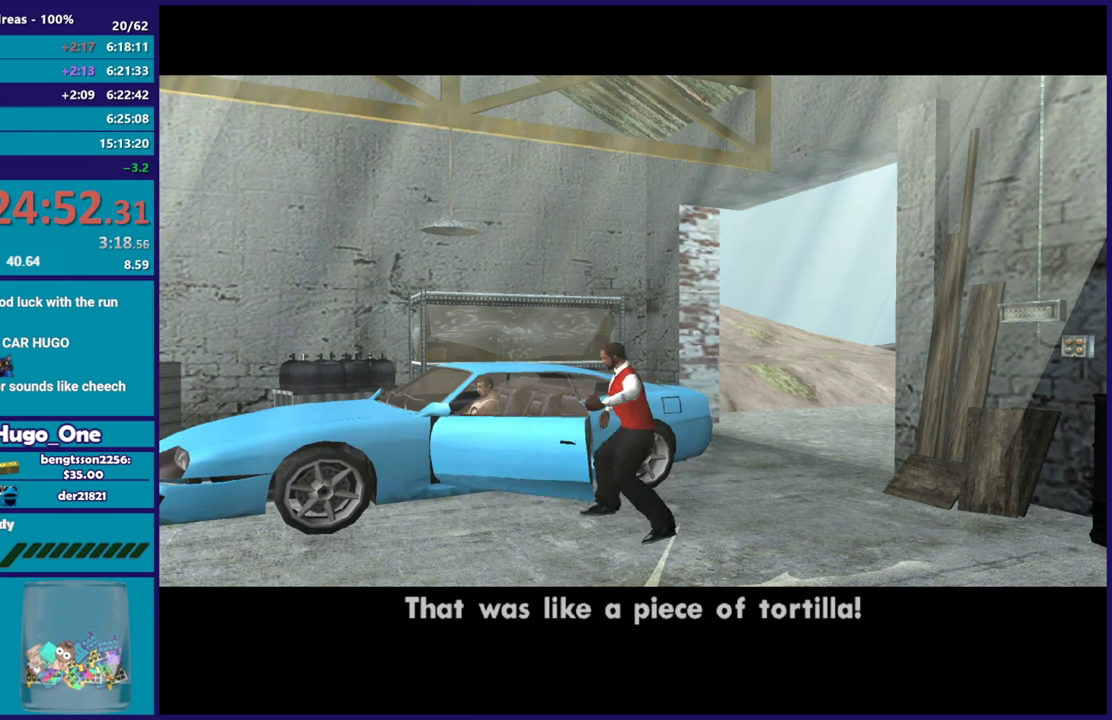
{"buttons": [], "left_stick": "center", "right_stick": "center", "events": [[116, "A", "down"], [250, "A", "up"], [333, "A", "down"], [450, "A", "up"]]}
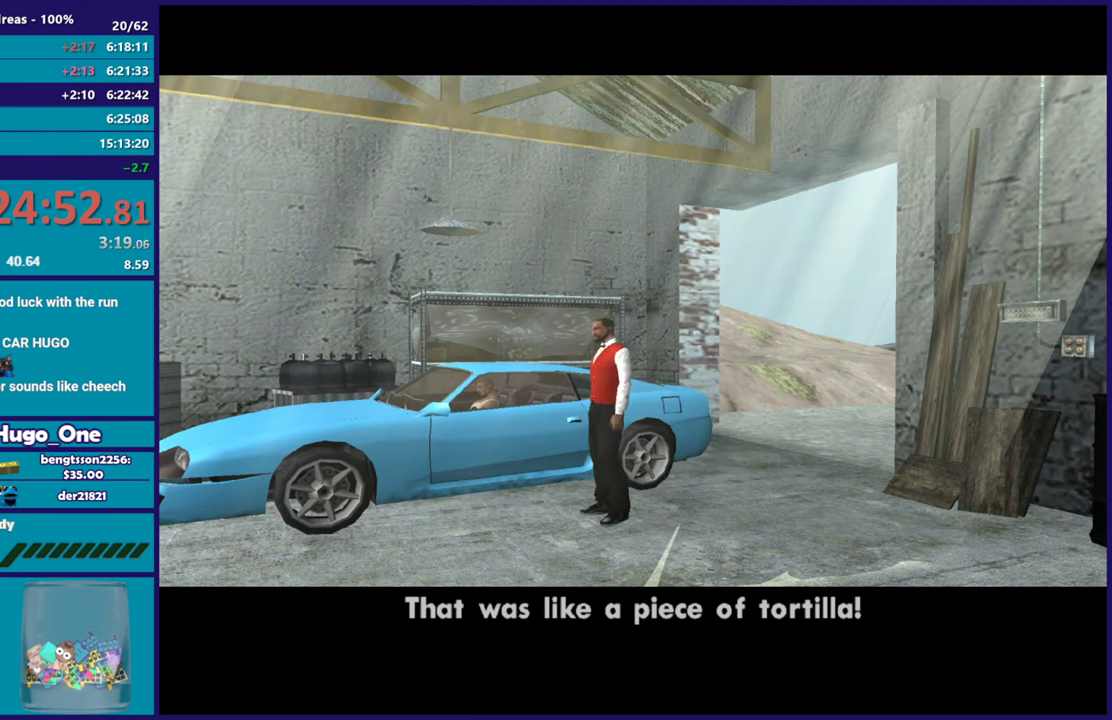
{"buttons": ["A"], "left_stick": "center", "right_stick": "center", "events": [[234, "A", "down"], [300, "A", "up"], [417, "A", "down"]]}
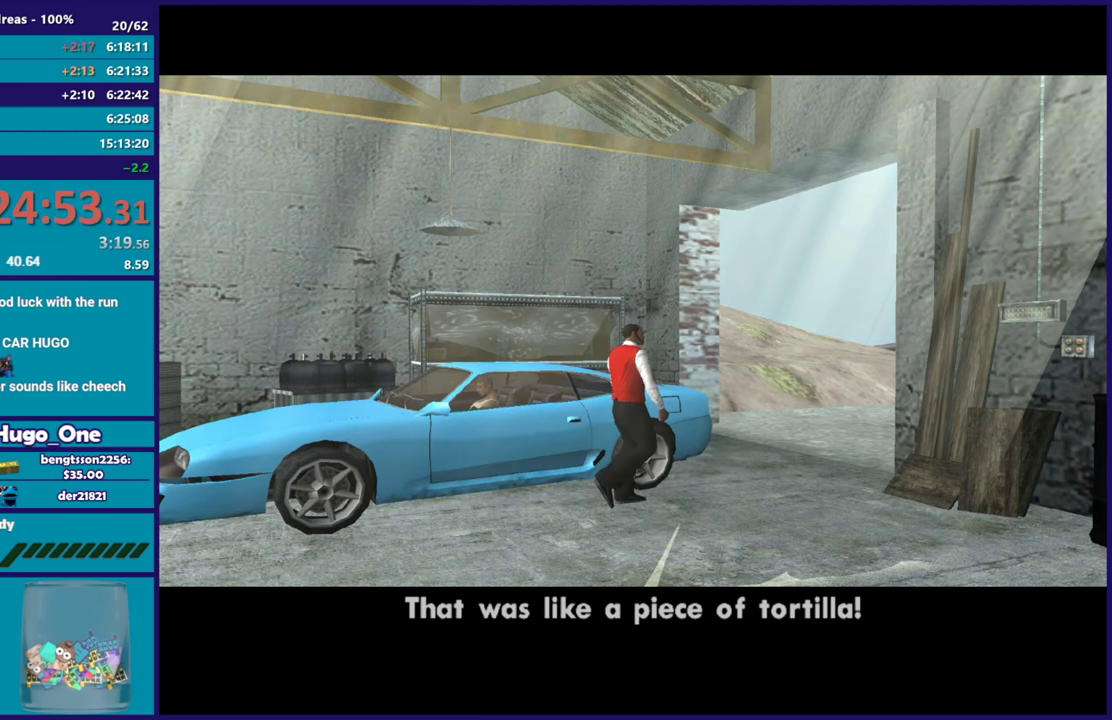
{"buttons": [], "left_stick": "center", "right_stick": "center", "events": [[33, "A", "up"], [150, "A", "down"], [200, "A", "up"], [333, "A", "down"], [400, "A", "up"]]}
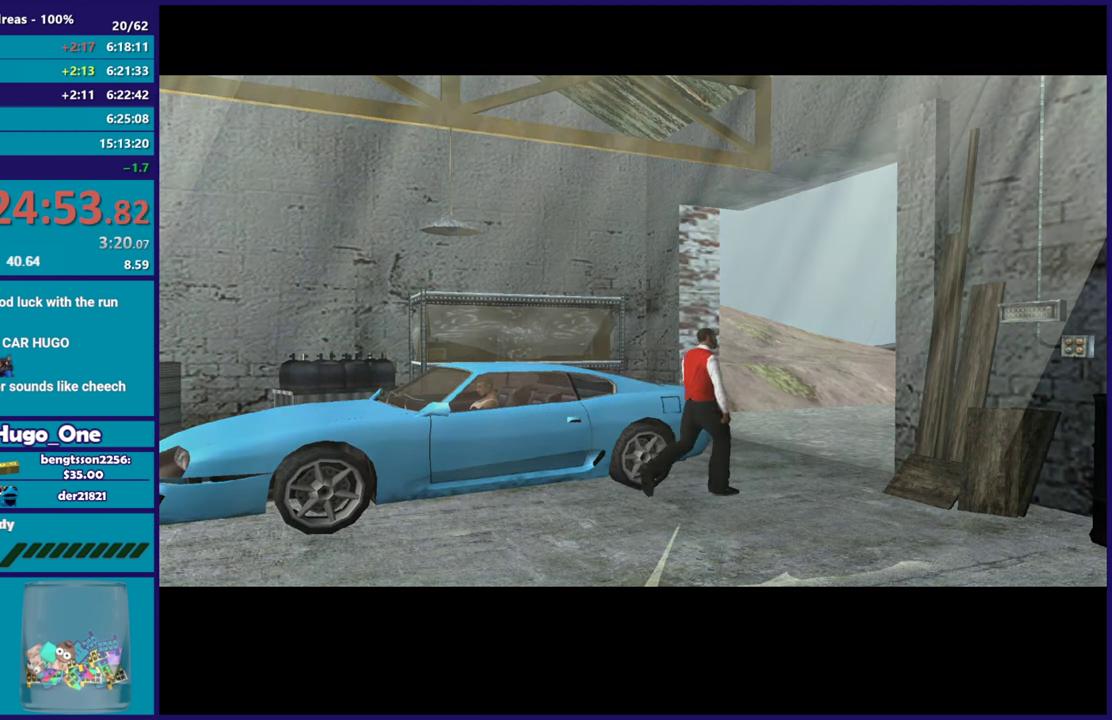
{"buttons": [], "left_stick": "center", "right_stick": "center", "events": [[17, "A", "down"], [100, "A", "up"], [217, "A", "down"], [284, "A", "up"], [401, "A", "down"], [484, "A", "up"]]}
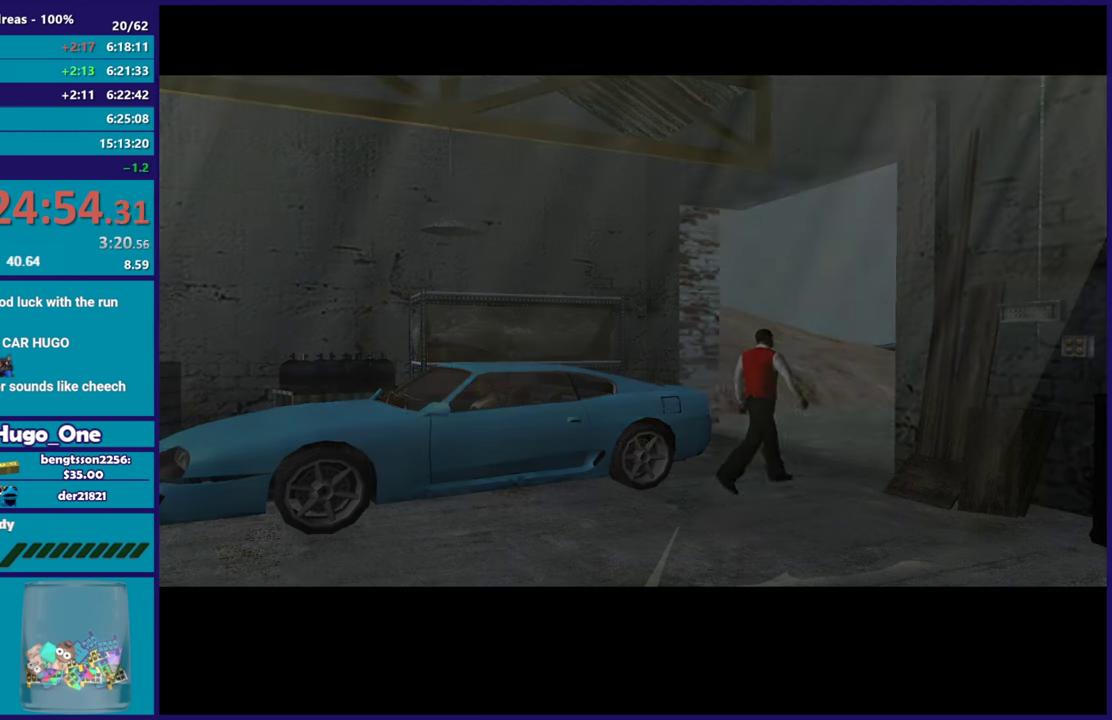
{"buttons": ["A"], "left_stick": "center", "right_stick": "center", "events": [[83, "A", "down"], [183, "A", "up"], [300, "A", "down"], [367, "A", "up"], [467, "A", "down"]]}
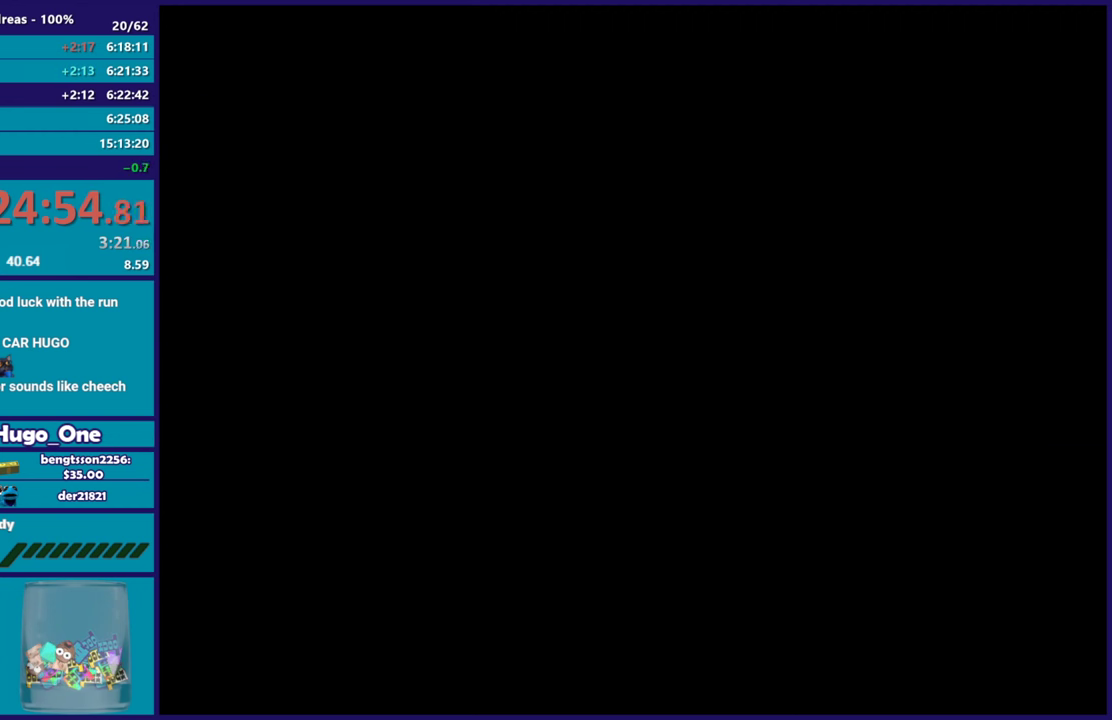
{"buttons": [], "left_stick": "center", "right_stick": "center", "events": [[67, "A", "up"], [184, "A", "down"], [250, "A", "up"], [367, "A", "down"], [451, "A", "up"]]}
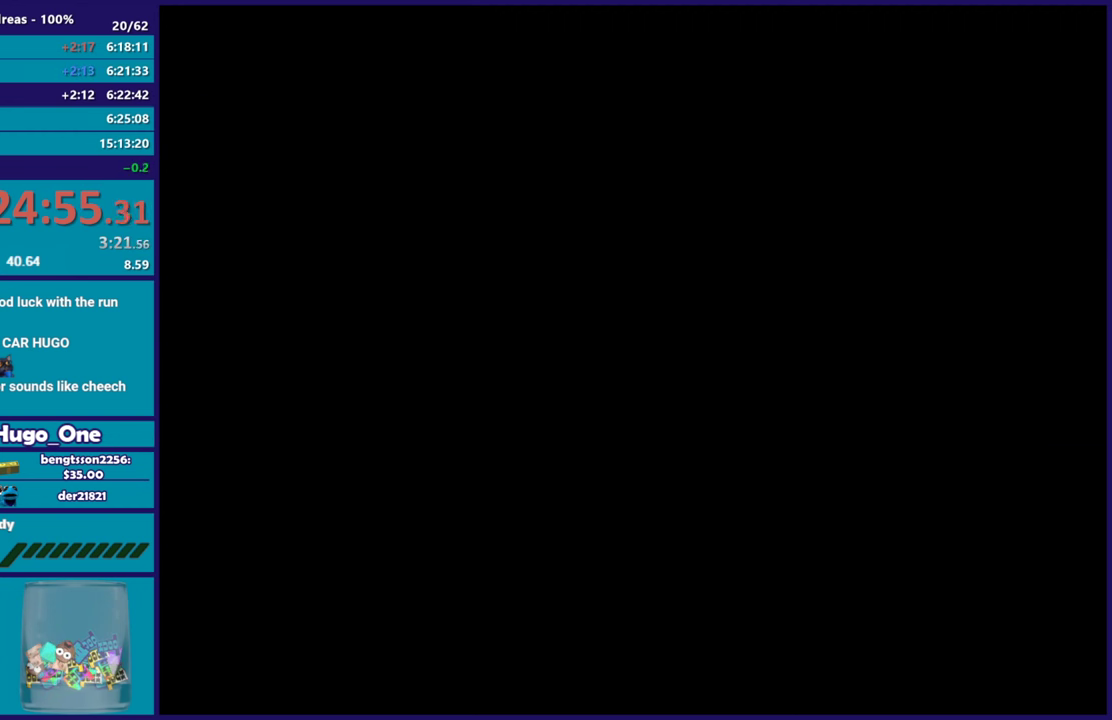
{"buttons": [], "left_stick": "center", "right_stick": "center", "events": [[50, "A", "down"], [150, "A", "up"], [283, "A", "down"], [350, "A", "up"]]}
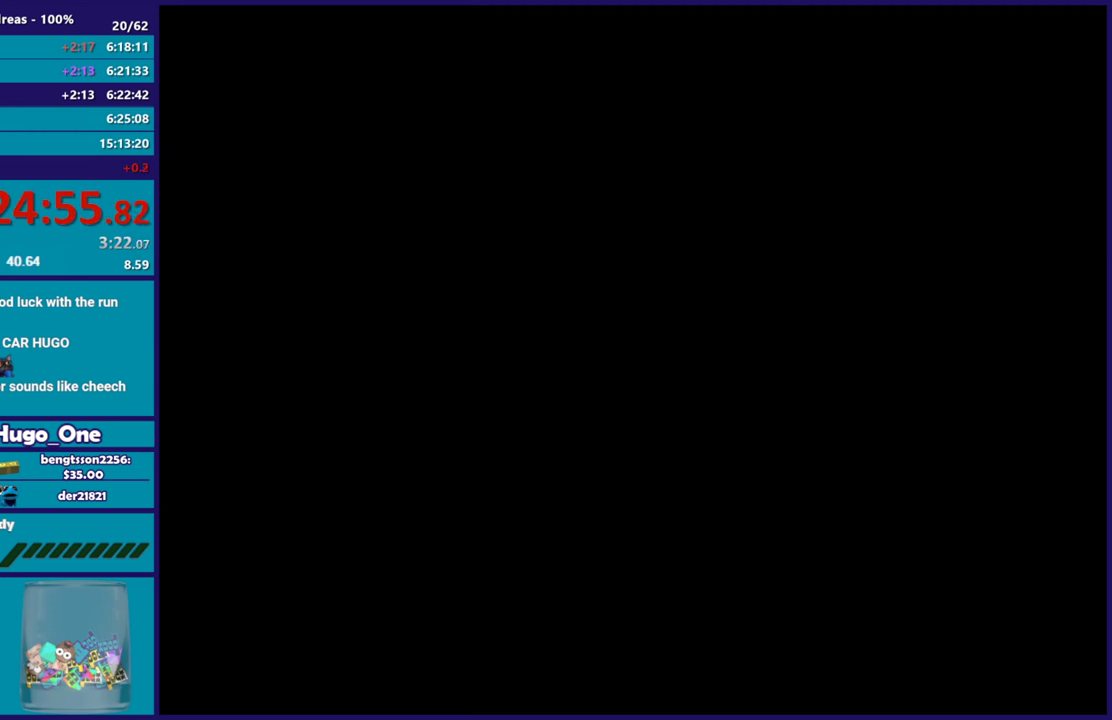
{"buttons": ["A"], "left_stick": "center", "right_stick": "center", "events": [[17, "A", "down"], [150, "A", "up"], [250, "A", "down"], [351, "A", "up"], [467, "A", "down"]]}
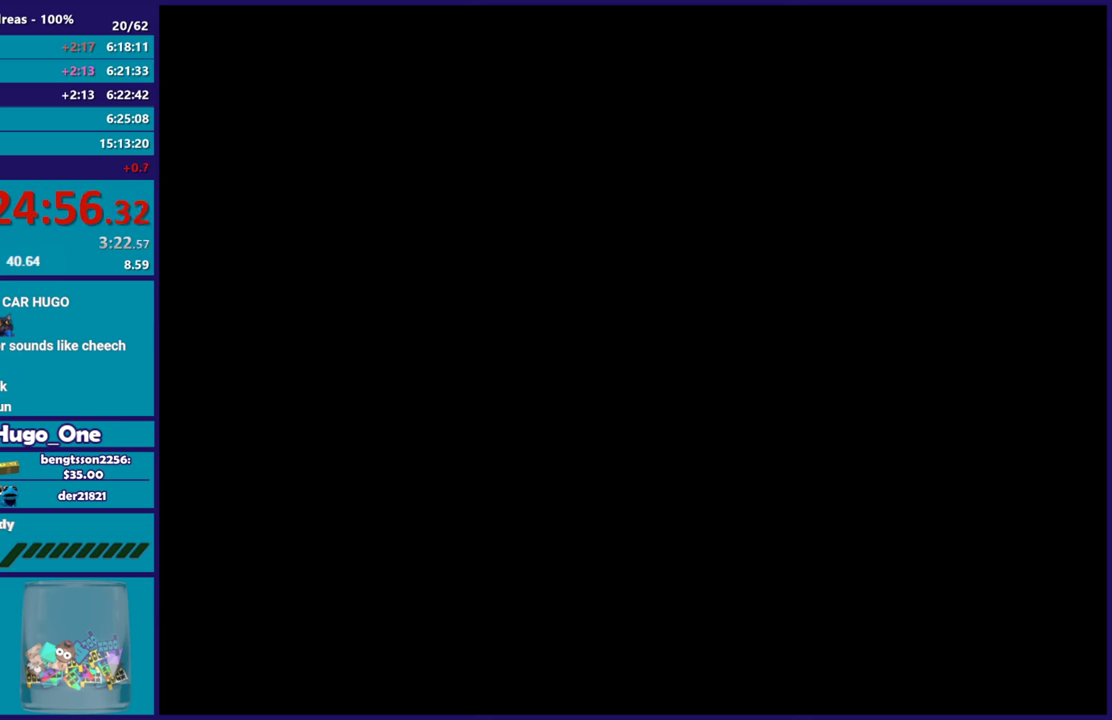
{"buttons": [], "left_stick": "center", "right_stick": "center", "events": [[66, "A", "up"], [167, "A", "down"], [283, "A", "up"], [383, "A", "down"], [483, "A", "up"]]}
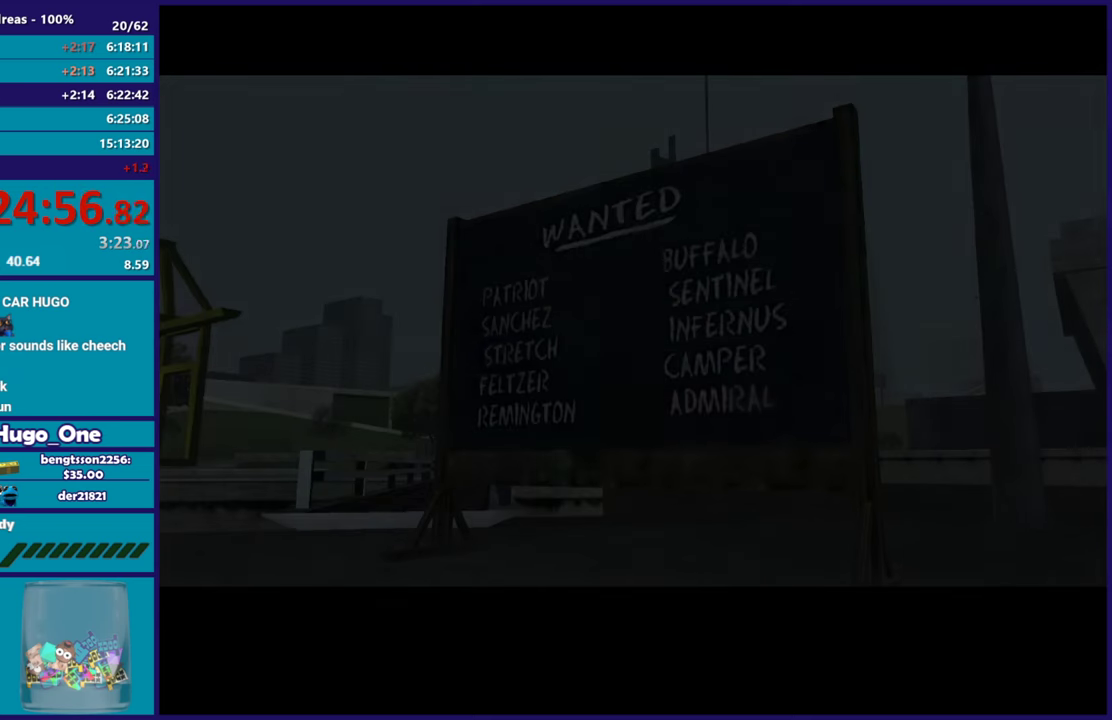
{"buttons": [], "left_stick": "center", "right_stick": "center", "events": [[117, "A", "down"], [234, "A", "up"], [334, "A", "down"], [451, "A", "up"]]}
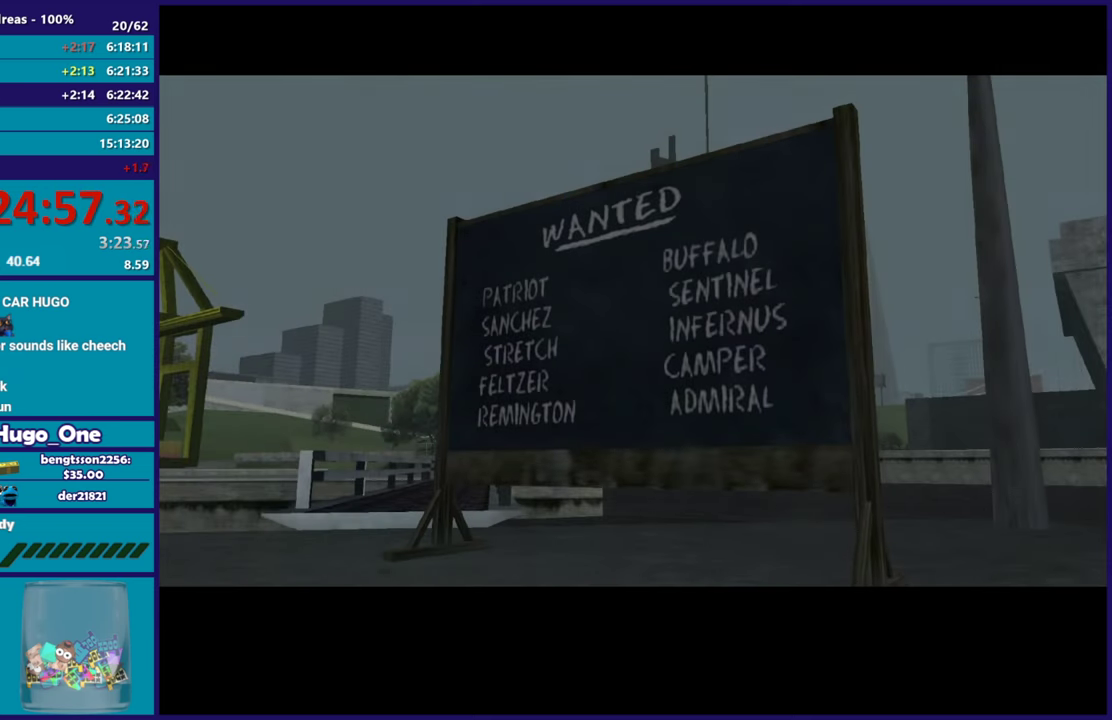
{"buttons": ["A"], "left_stick": "center", "right_stick": "center", "events": [[317, "A", "down"]]}
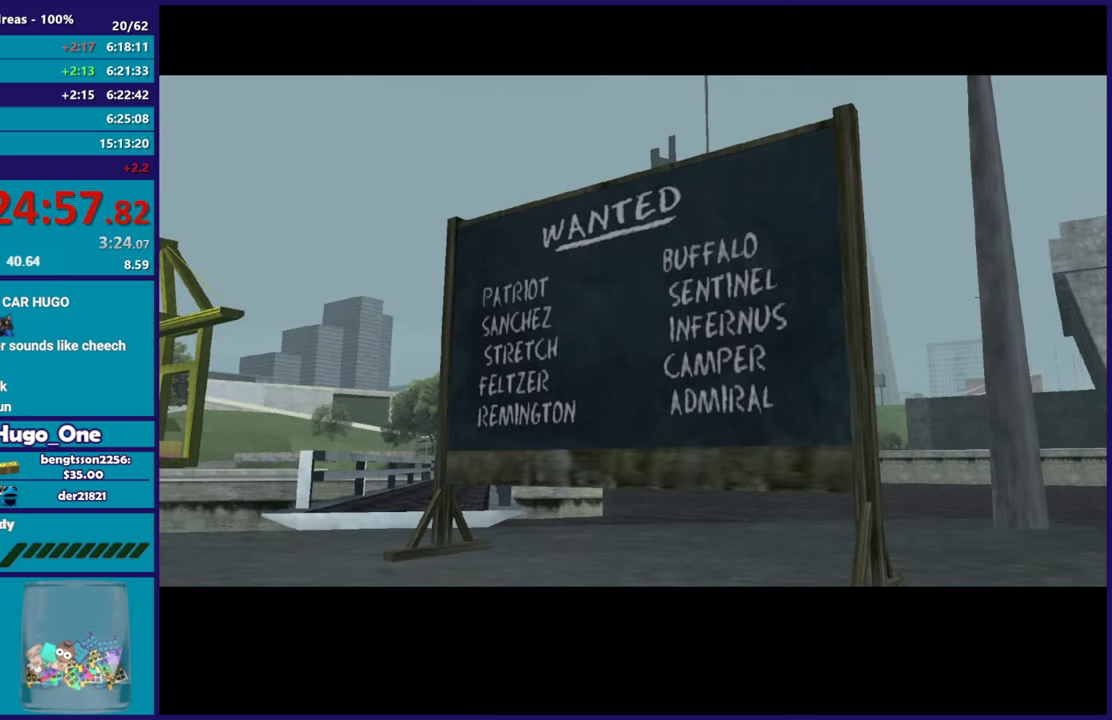
{"buttons": [], "left_stick": "center", "right_stick": "center", "events": [[50, "A", "up"]]}